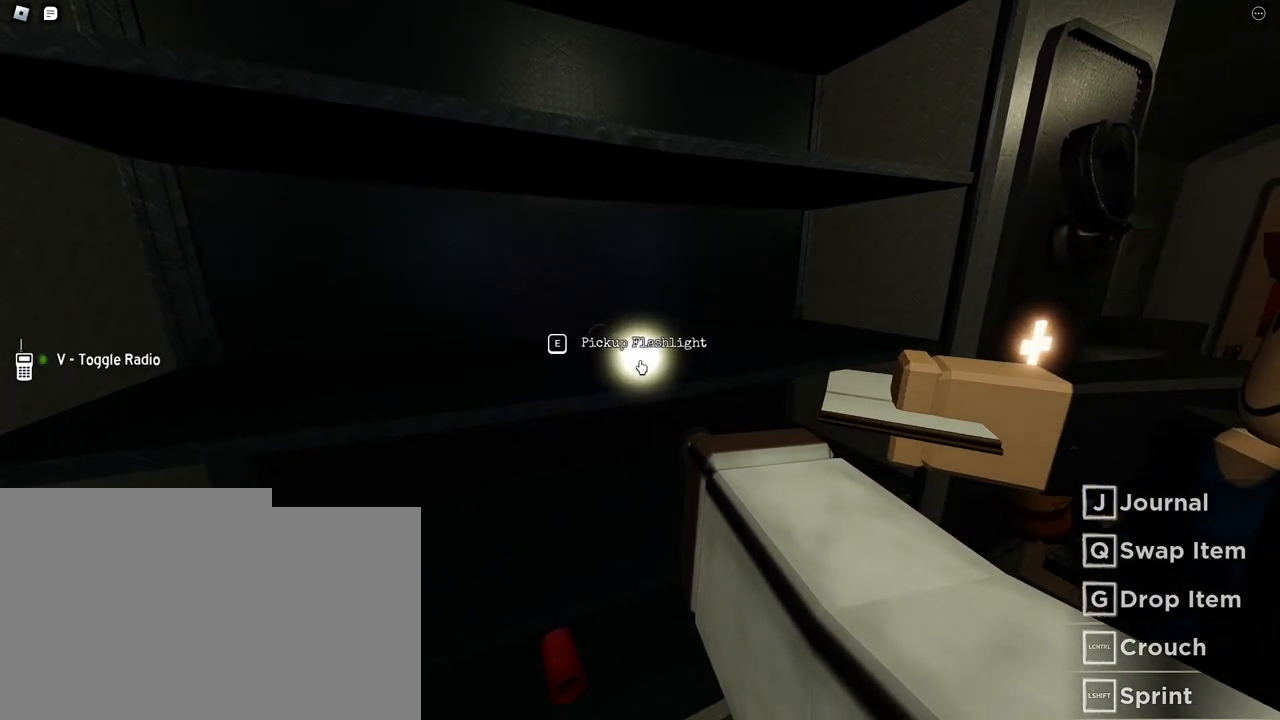
Gameplay with keyboard and mouse; each line is a JSON object with the keys and mouse buttons held at the frame after it. "events" lists presses ("down") and releases ("up") of "a", "ctrl", "d", "e", "f", "q", "r", "s", "shift", "space", "tab", "w", "mouse_left", "mouse_wheel", "mouse_right", "mouse_mb4" and "mouse_mb5" between this image and that frame as [ms after this image, input, new state], when the widget could be followed in between. "mouse_left", "mouse_wheel", "mouse_right", "mouse_mb4", "mouse_mb5" = the "left", "wheel", "right", "mb4", "mb5" buttons of the "mouse" list. No other keys are recorded. "wheel" means that the mouse wheel is clicked or scrolled. Mouse movement is not recorded.
{"keys": [], "mouse": [], "events": []}
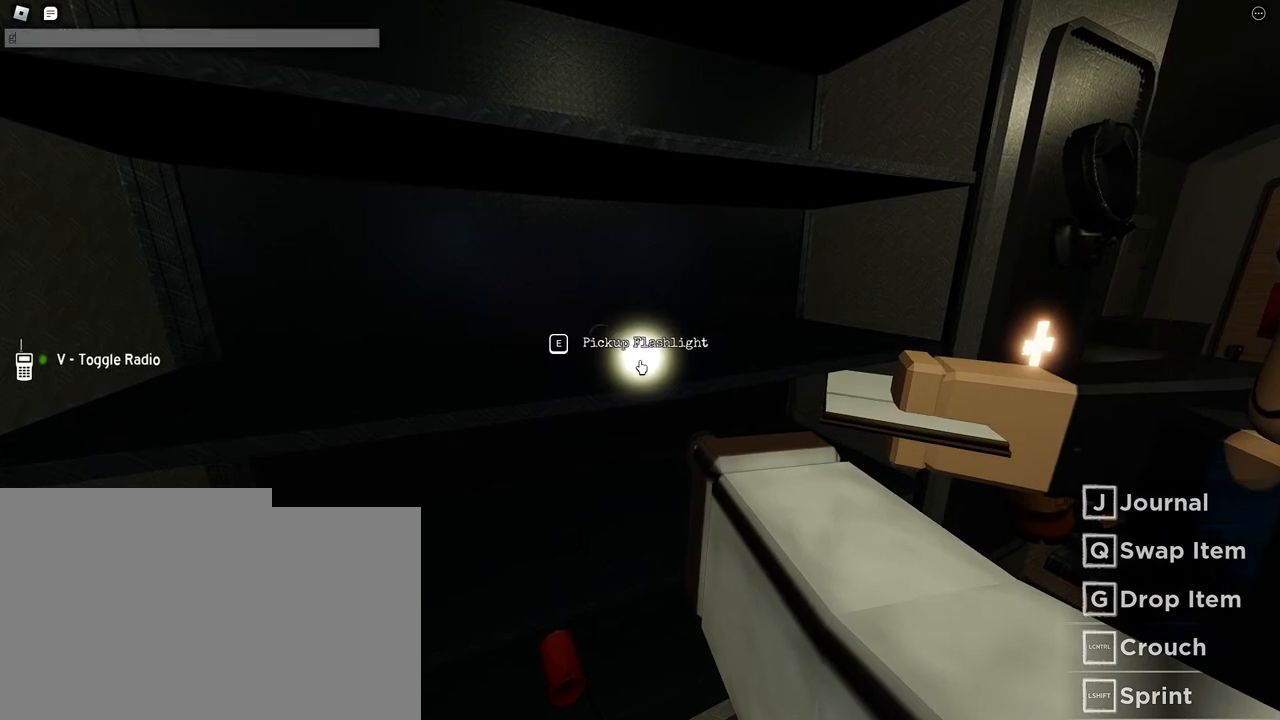
{"keys": [], "mouse": [], "events": [[317, "e", "down"], [433, "e", "up"]]}
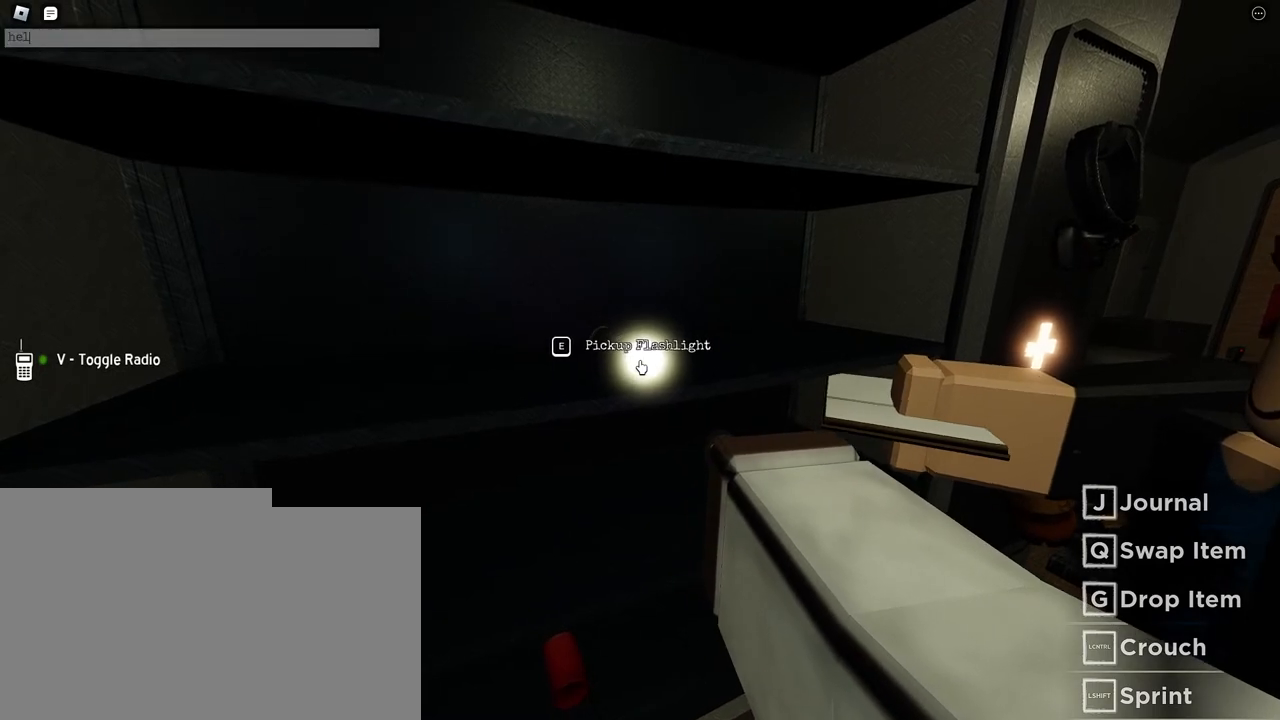
{"keys": [], "mouse": [], "events": []}
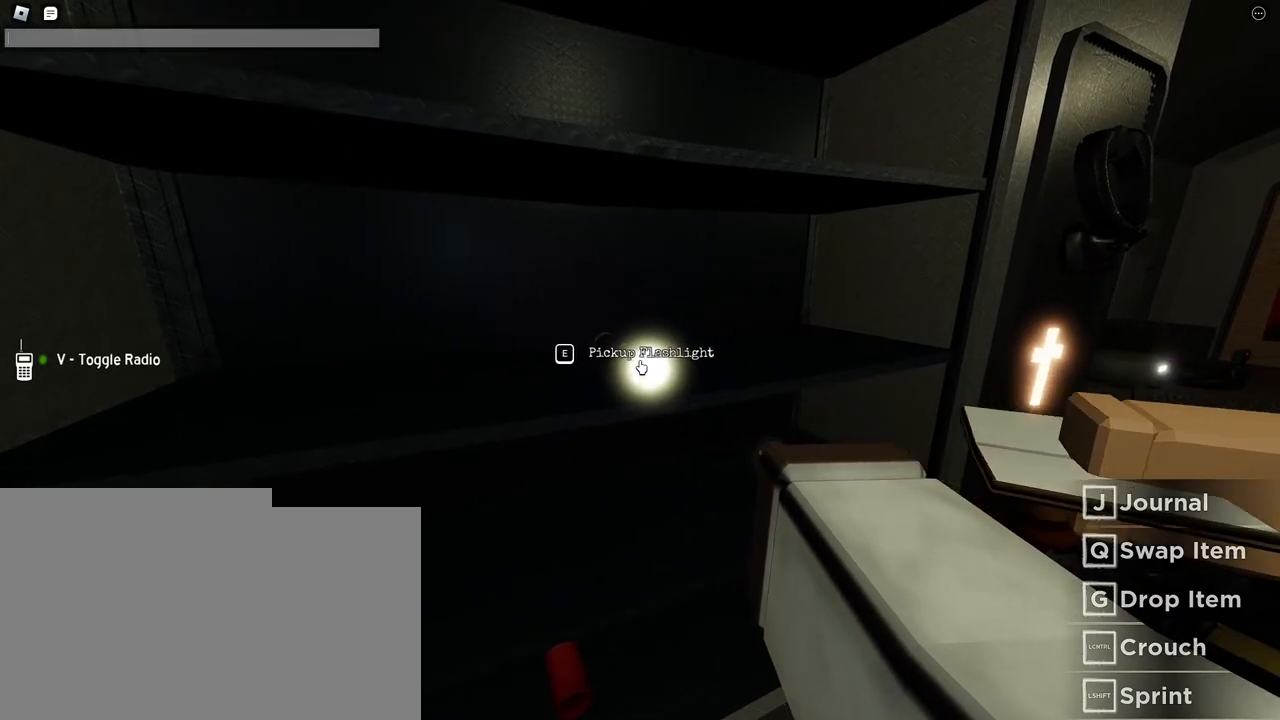
{"keys": ["s"], "mouse": [], "events": [[250, "space", "down"], [383, "space", "up"], [467, "s", "down"]]}
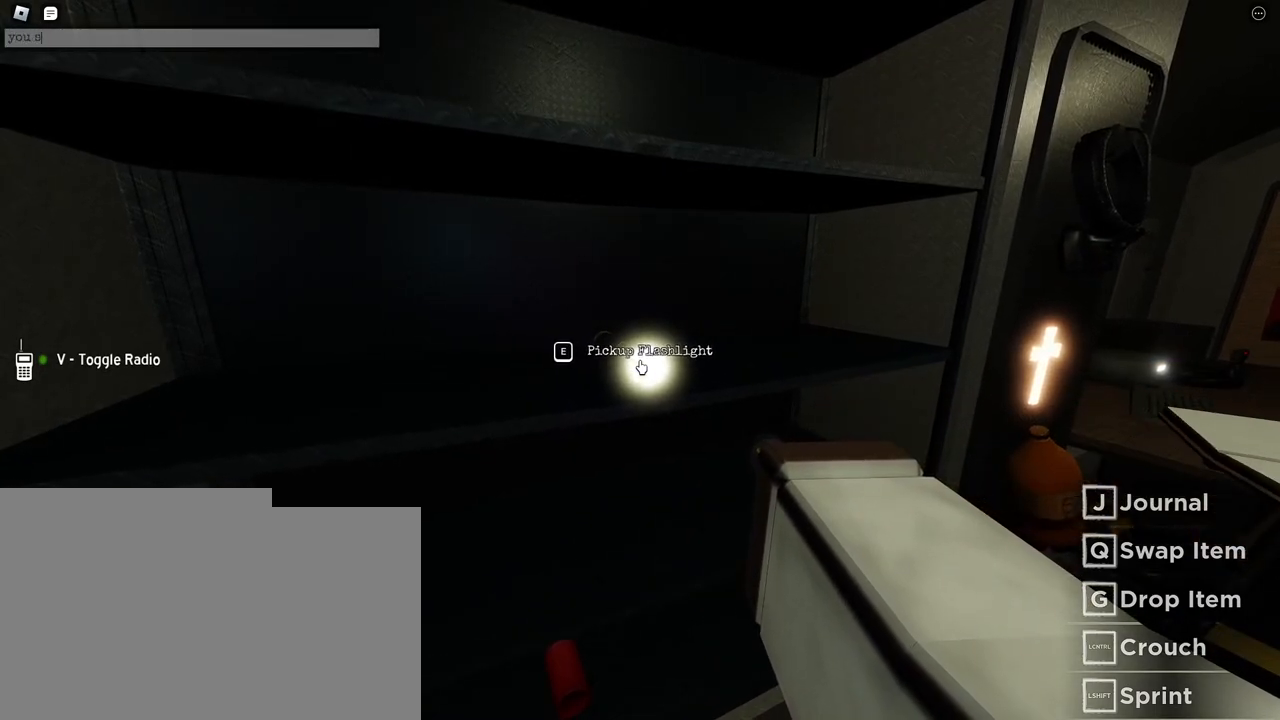
{"keys": ["space"], "mouse": [], "events": [[67, "s", "up"], [350, "d", "down"], [400, "space", "down"], [483, "d", "up"]]}
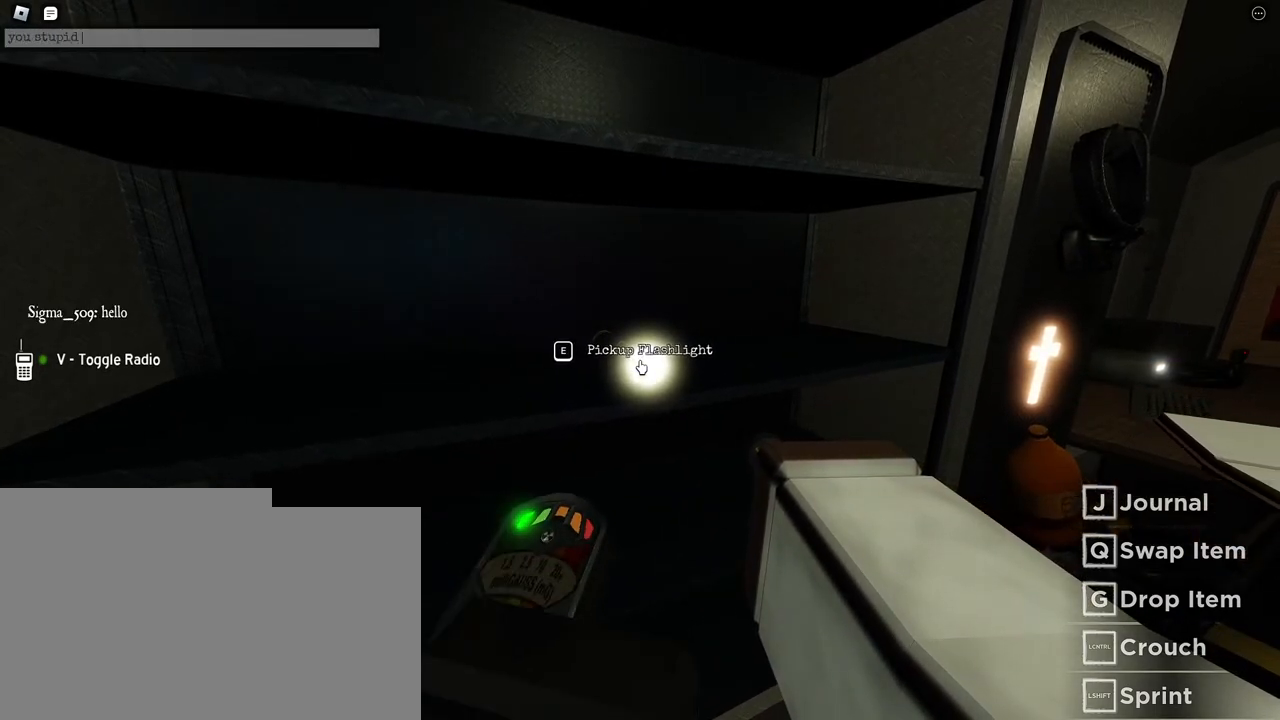
{"keys": [], "mouse": [], "events": [[17, "space", "up"]]}
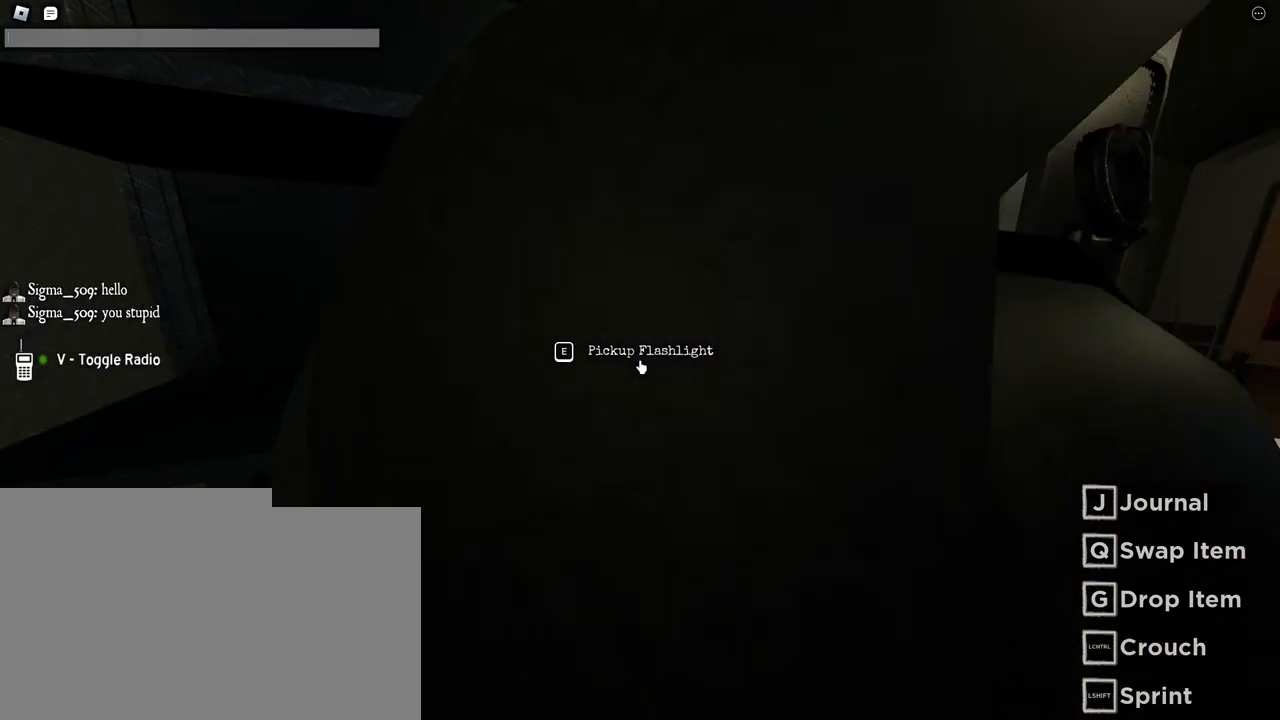
{"keys": [], "mouse": [], "events": []}
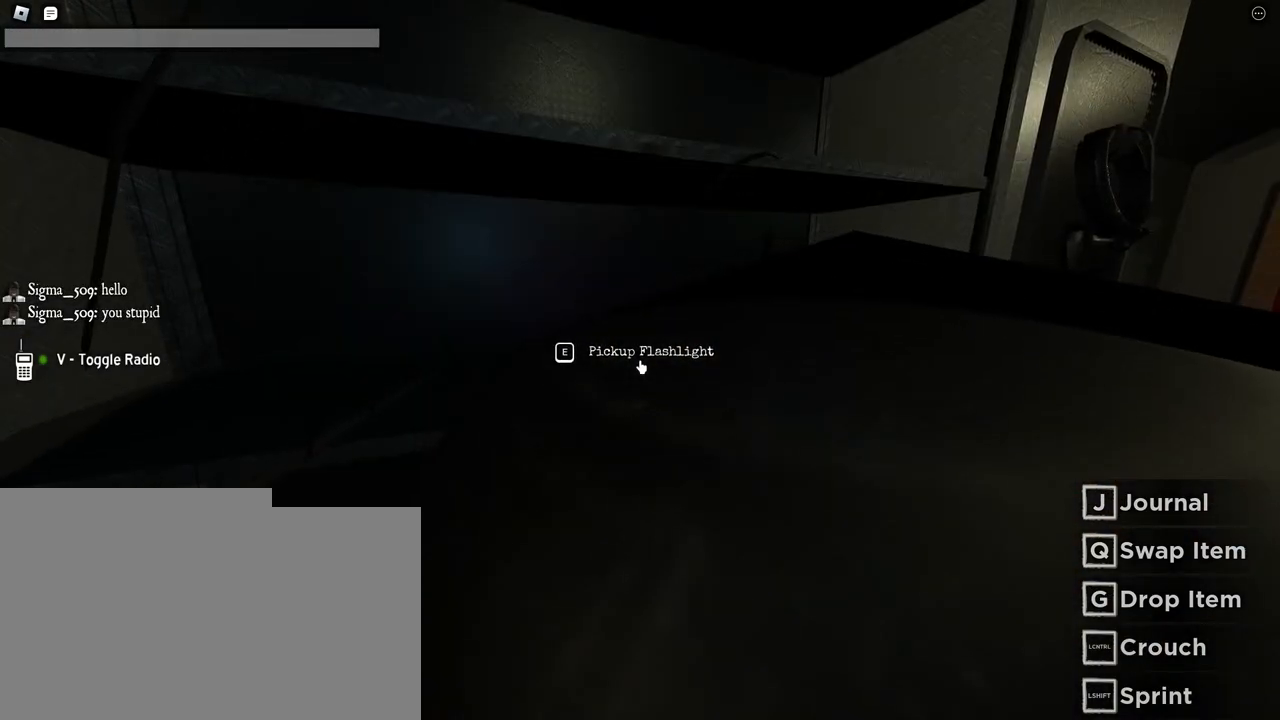
{"keys": [], "mouse": [], "events": []}
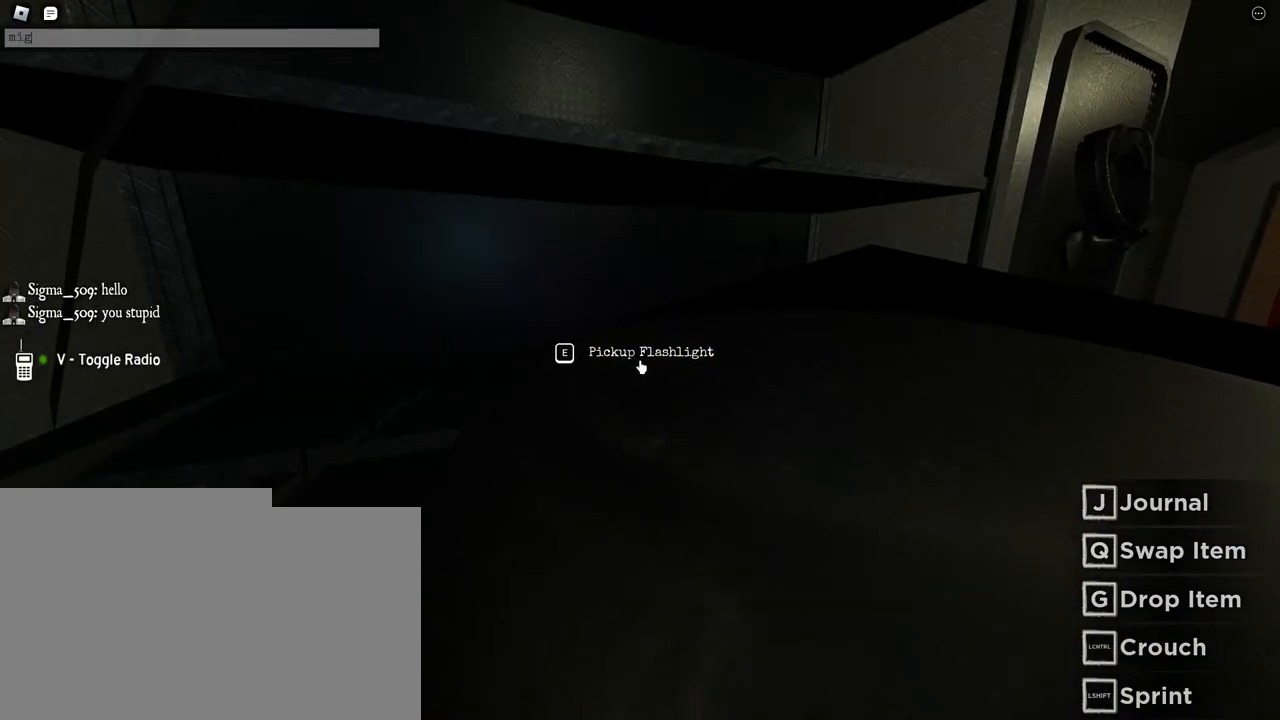
{"keys": [], "mouse": [], "events": [[17, "e", "down"], [67, "e", "up"]]}
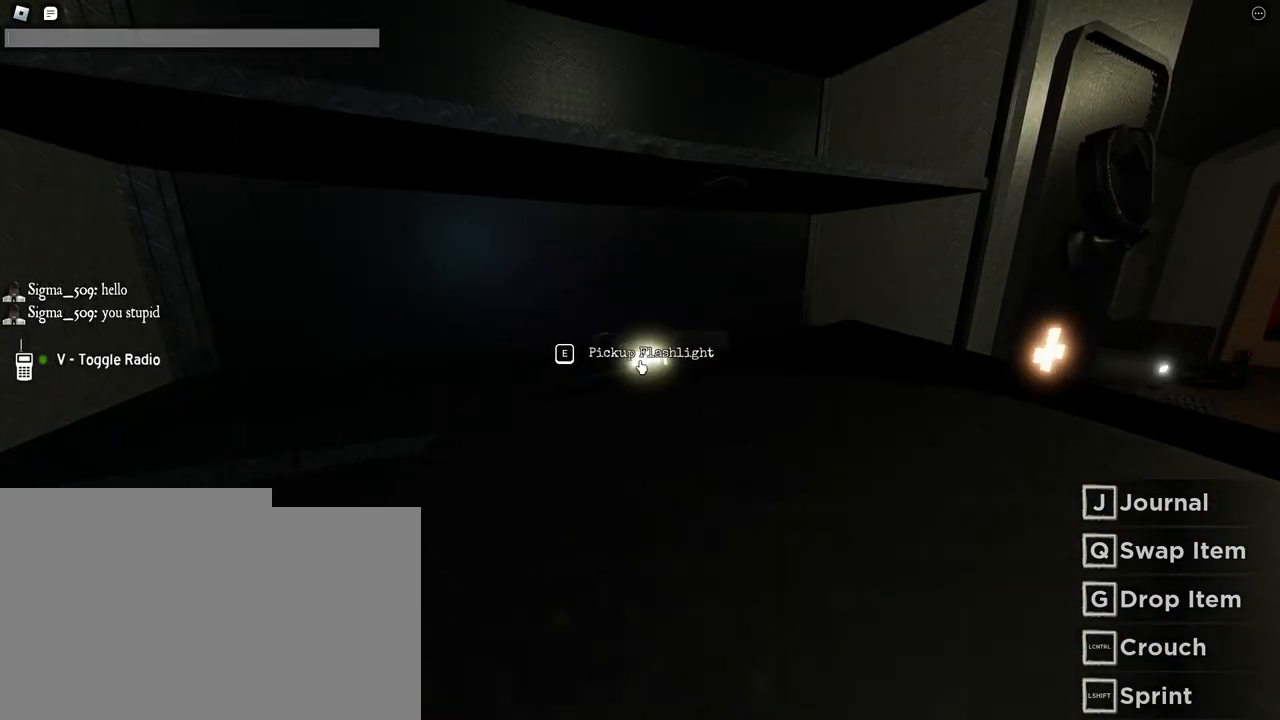
{"keys": [], "mouse": [], "events": []}
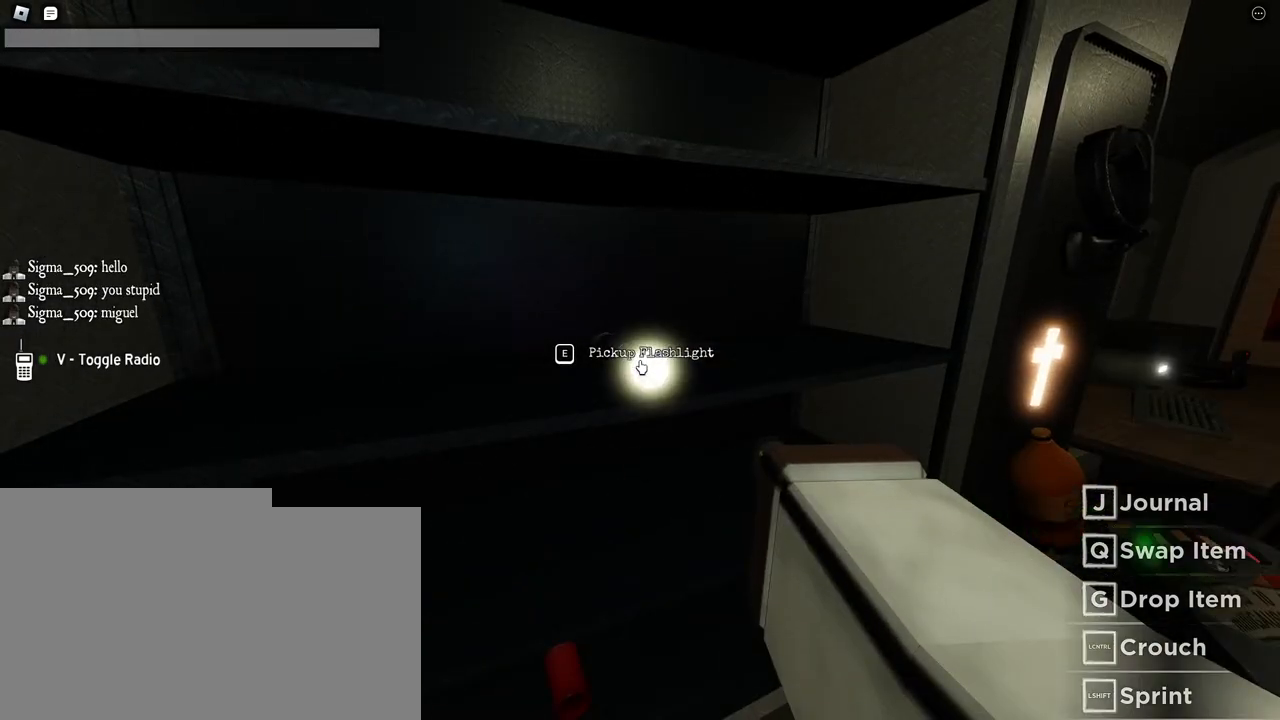
{"keys": [], "mouse": [], "events": [[433, "r", "down"], [500, "r", "up"]]}
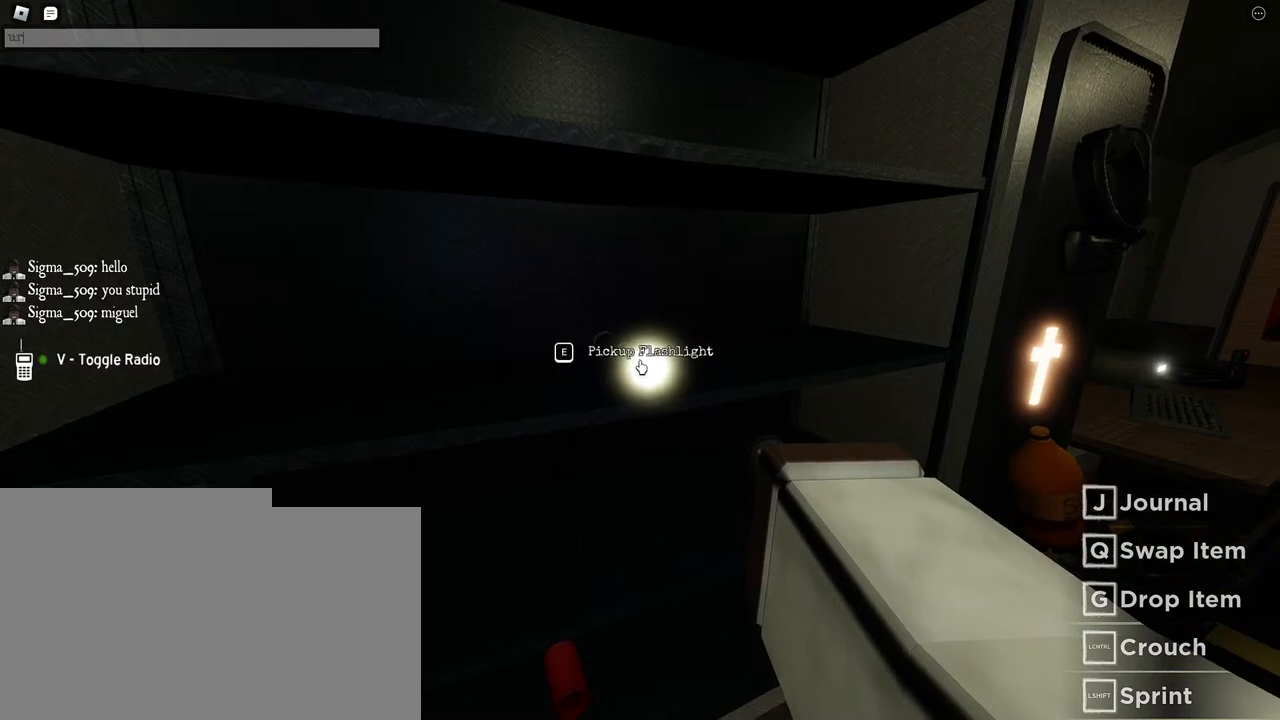
{"keys": ["s"], "mouse": [], "events": [[267, "space", "down"], [383, "space", "up"], [450, "s", "down"]]}
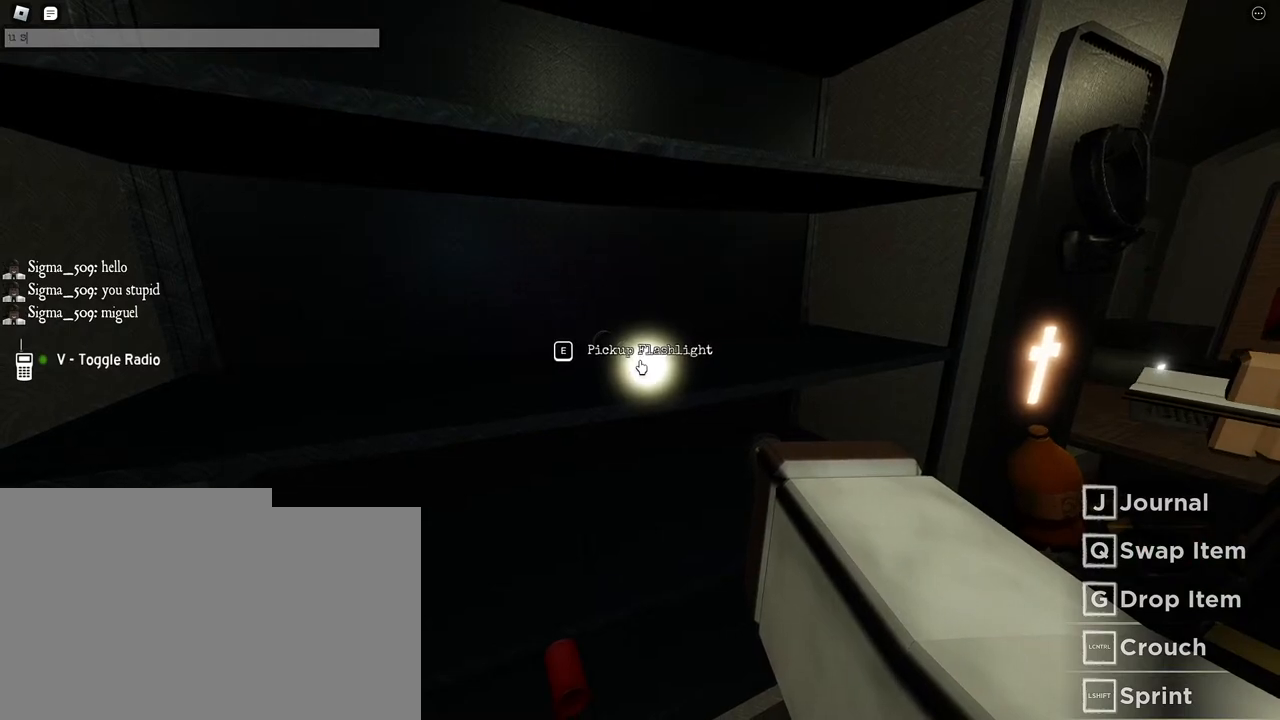
{"keys": [], "mouse": [], "events": [[67, "s", "up"], [167, "space", "down"], [267, "space", "up"], [317, "d", "down"], [383, "d", "up"]]}
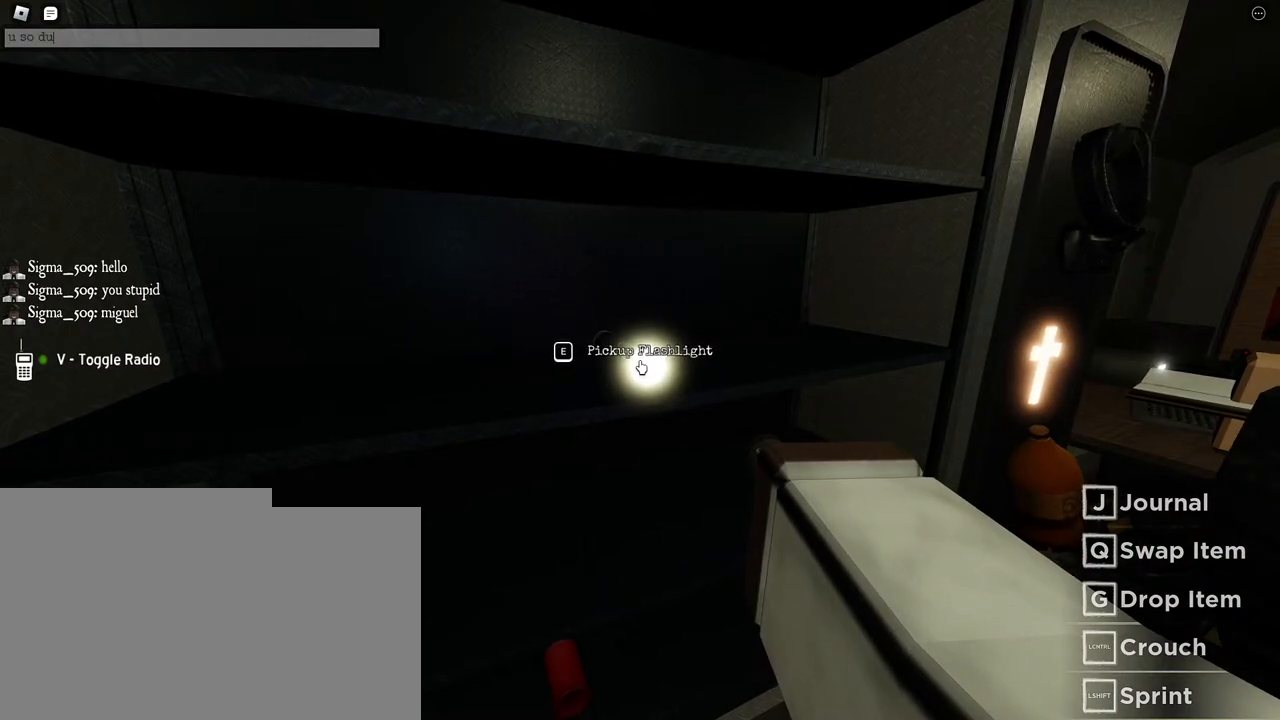
{"keys": [], "mouse": [], "events": []}
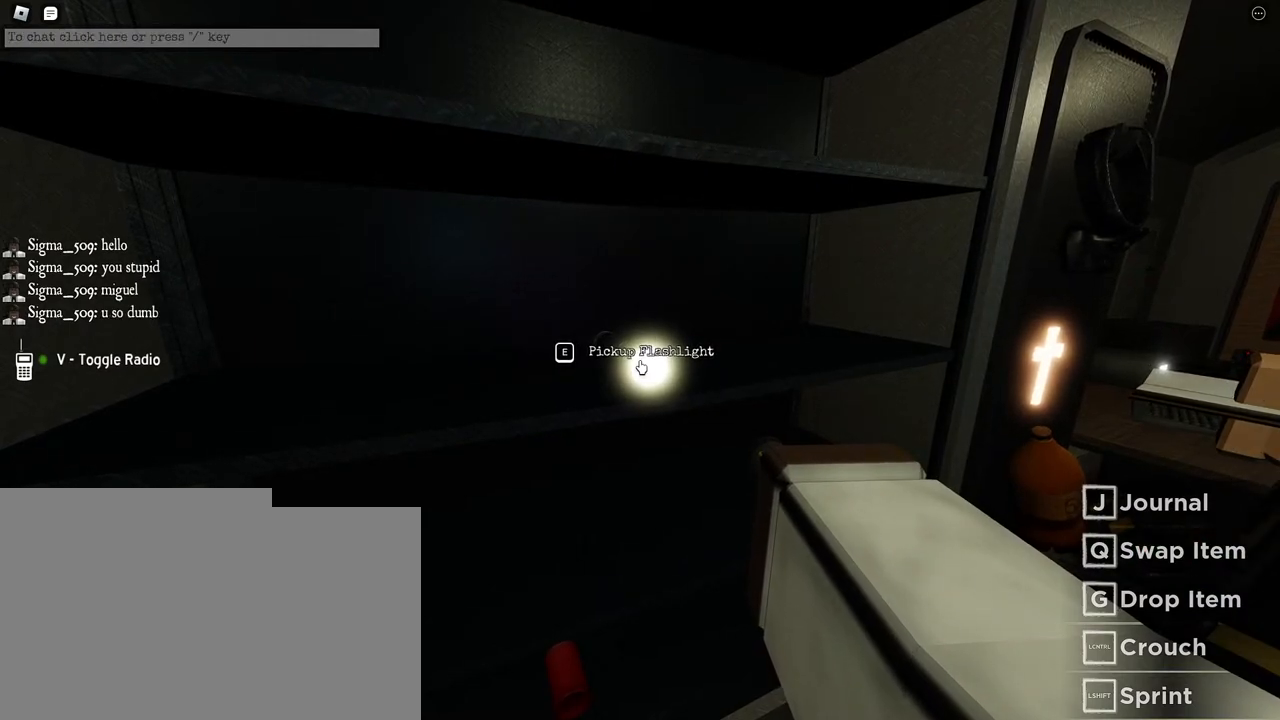
{"keys": [], "mouse": [], "events": []}
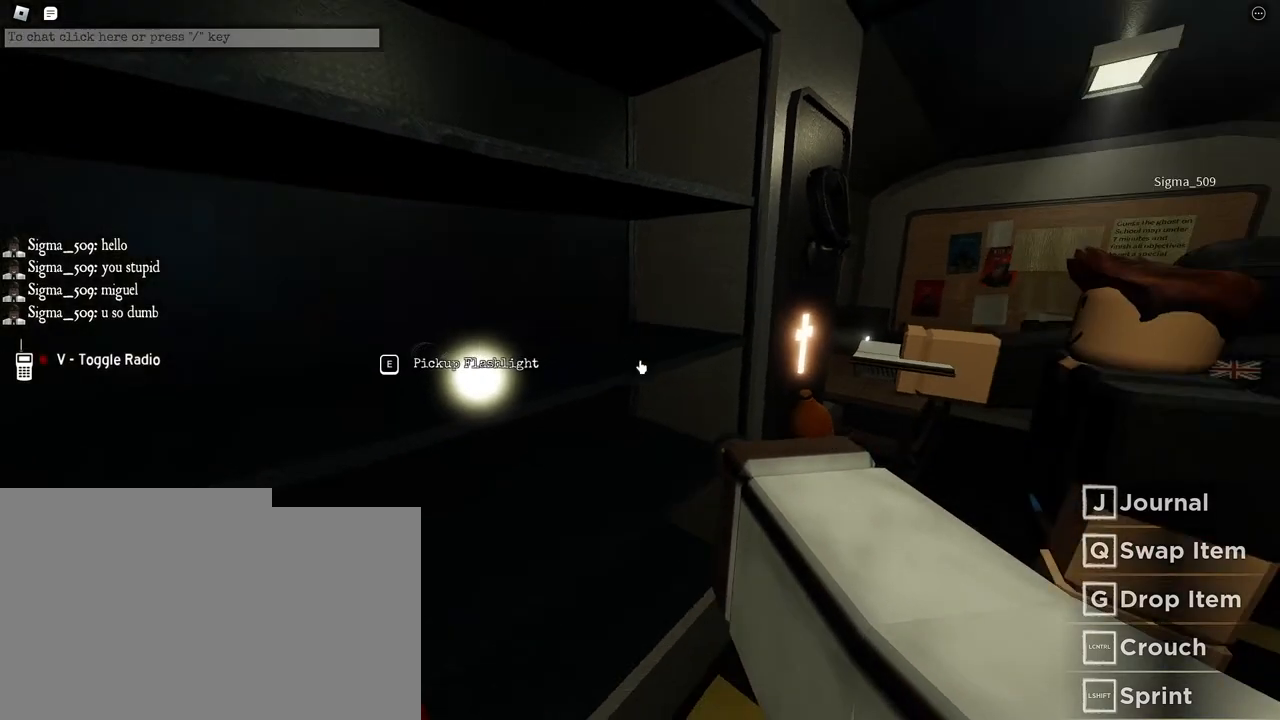
{"keys": ["f", "s"], "mouse": [], "events": [[50, "s", "down"], [250, "mouse_right", "down"], [417, "mouse_right", "up"], [500, "f", "down"]]}
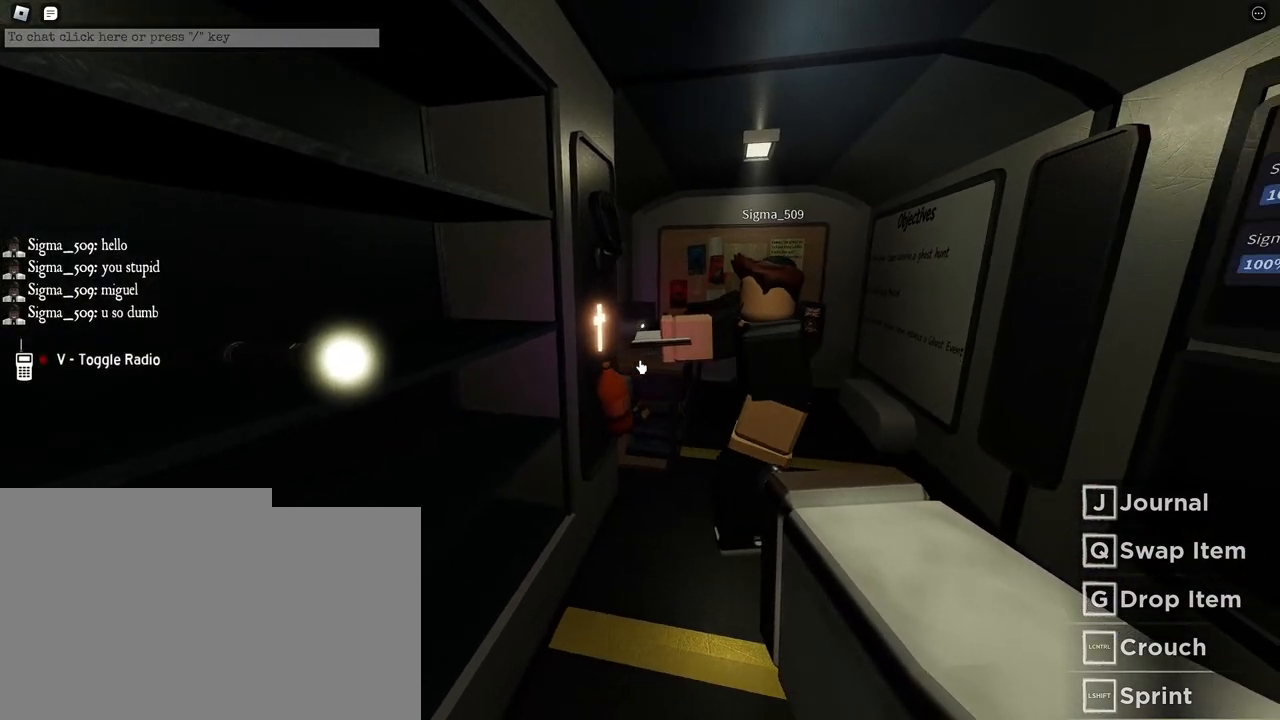
{"keys": [], "mouse": [], "events": [[167, "s", "up"], [217, "f", "up"]]}
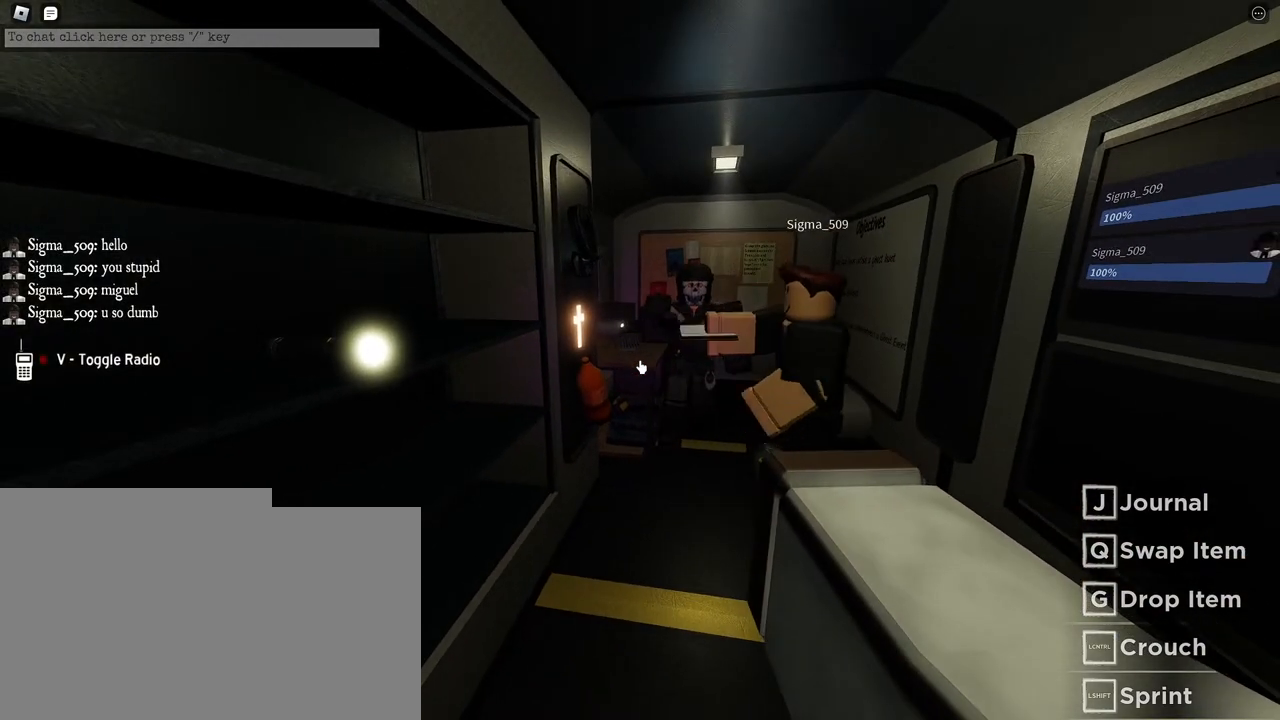
{"keys": [], "mouse": [], "events": []}
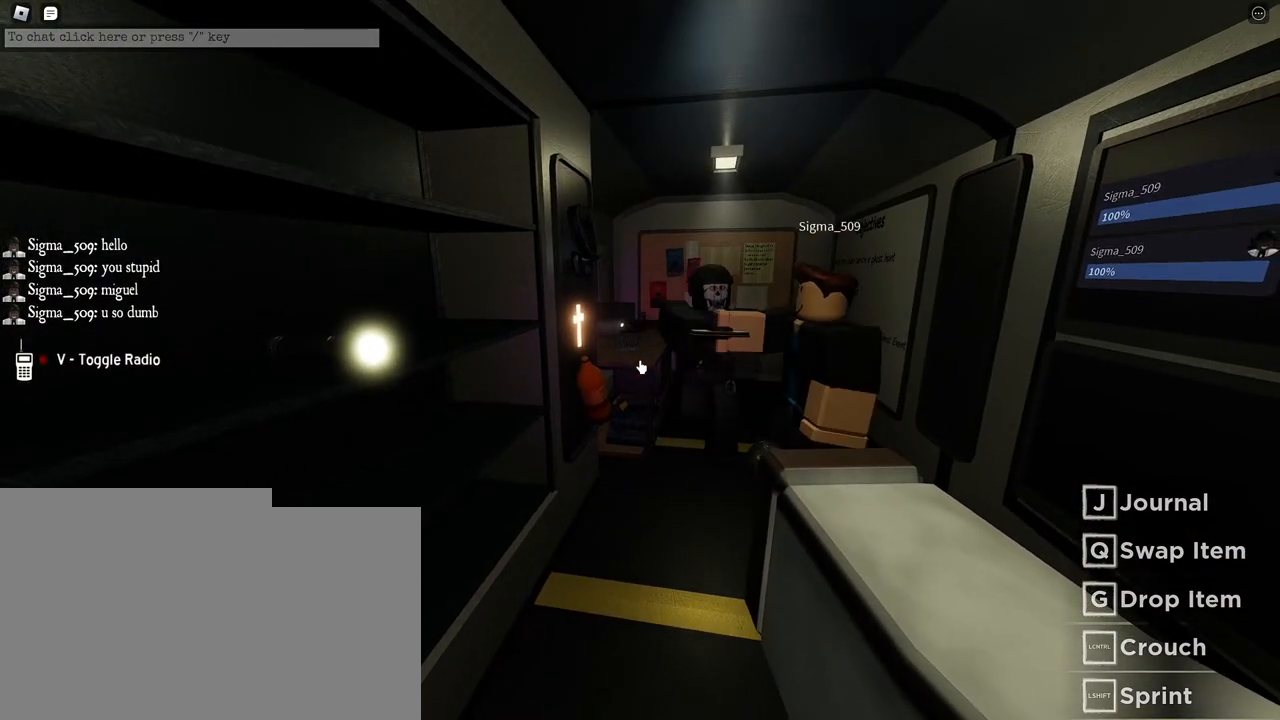
{"keys": [], "mouse": [], "events": []}
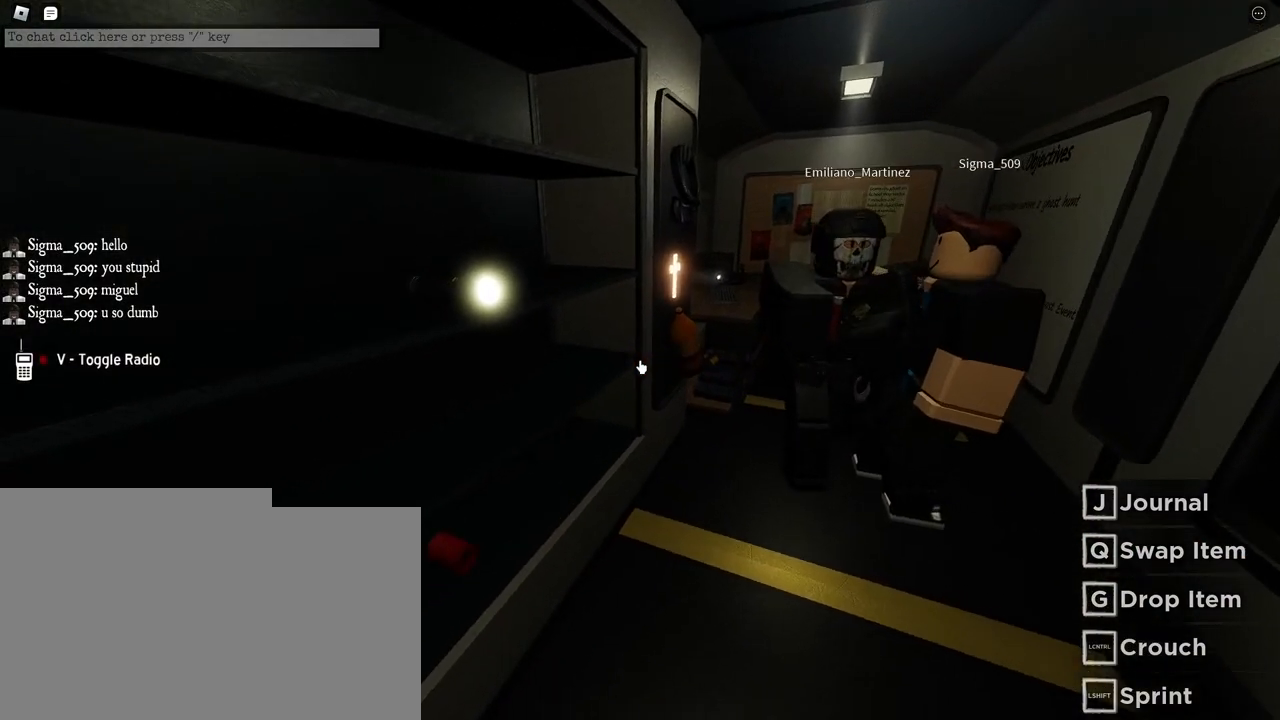
{"keys": [], "mouse": [], "events": [[67, "s", "down"], [383, "s", "up"]]}
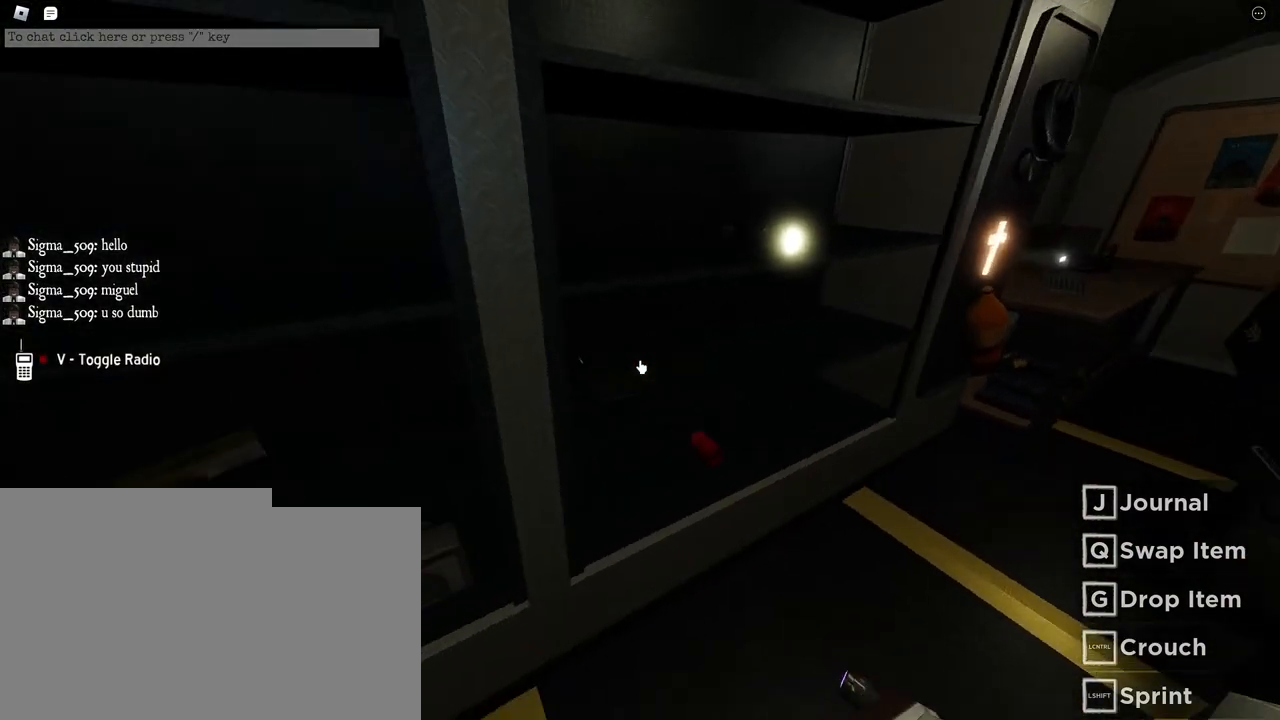
{"keys": ["w"], "mouse": [], "events": [[400, "w", "down"]]}
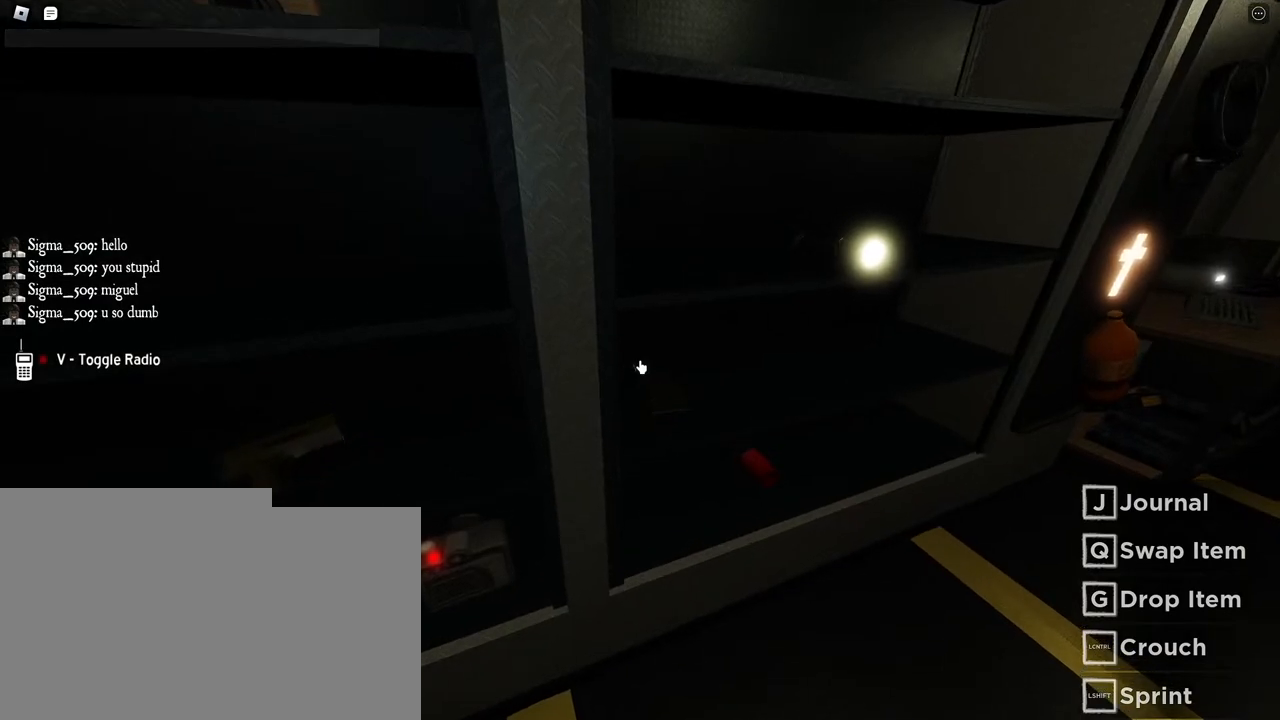
{"keys": [], "mouse": [], "events": [[150, "w", "up"]]}
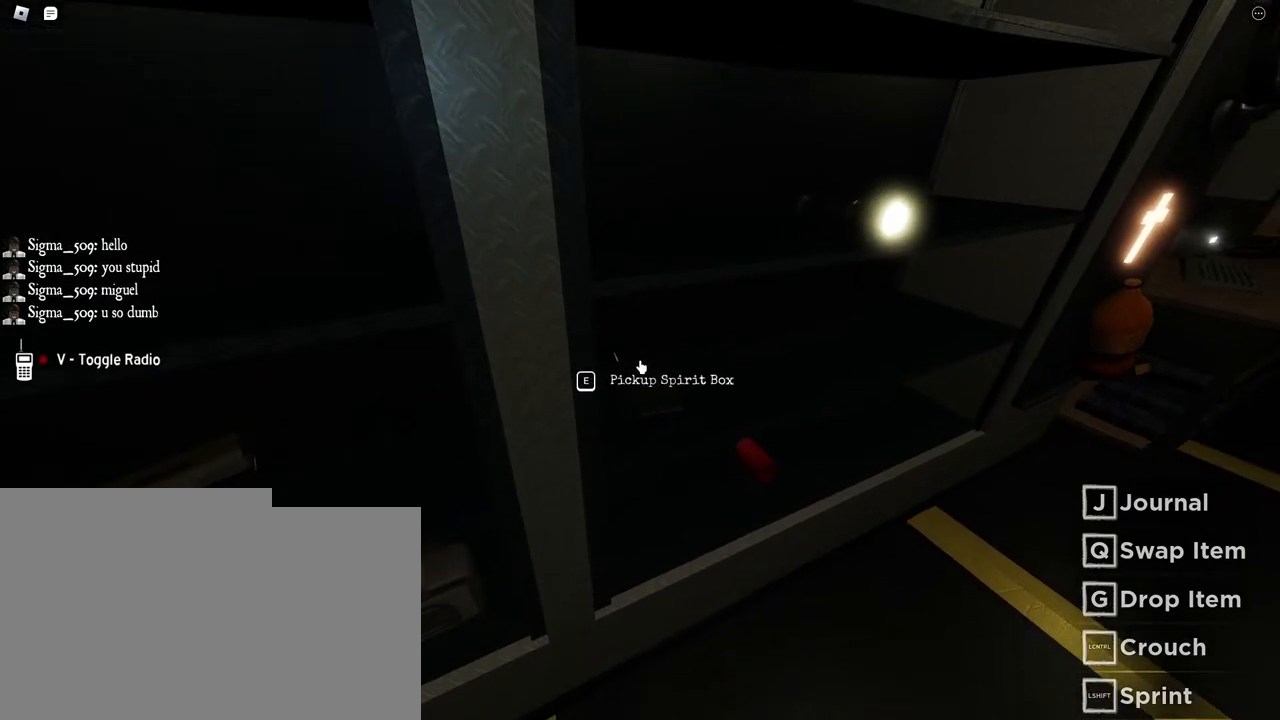
{"keys": [], "mouse": [], "events": []}
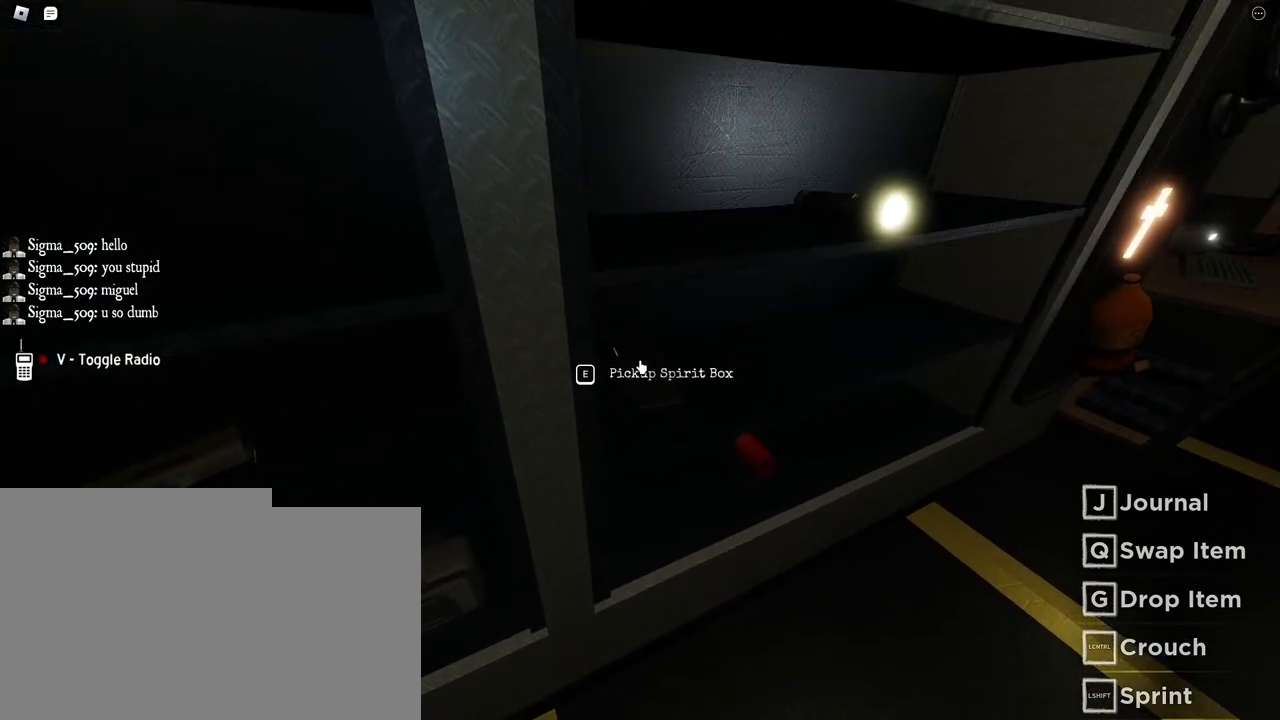
{"keys": [], "mouse": [], "events": []}
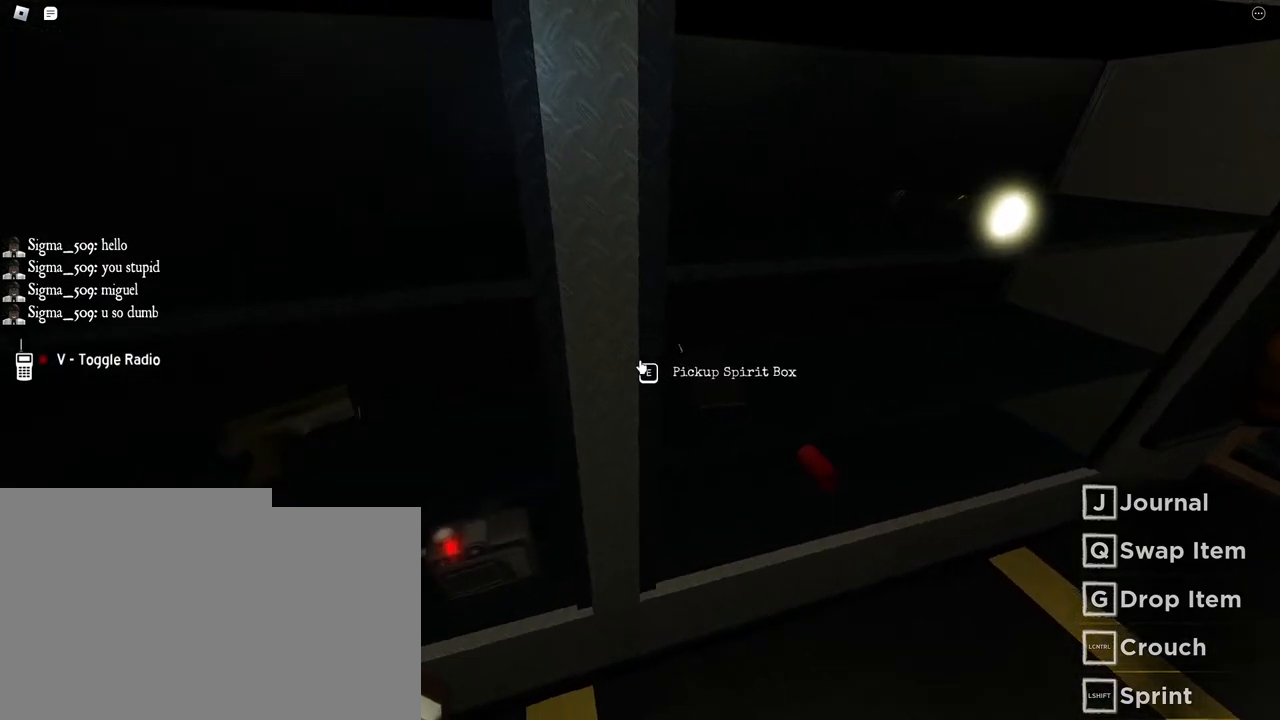
{"keys": [], "mouse": [], "events": []}
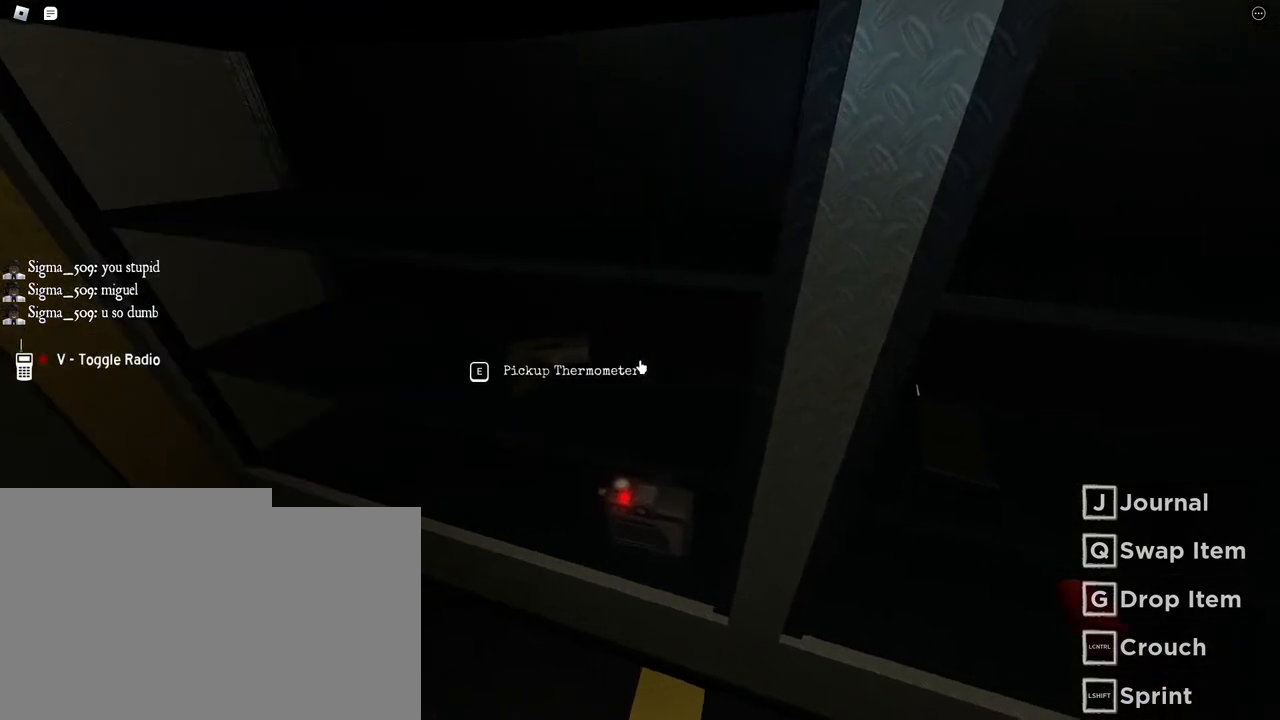
{"keys": [], "mouse": [], "events": []}
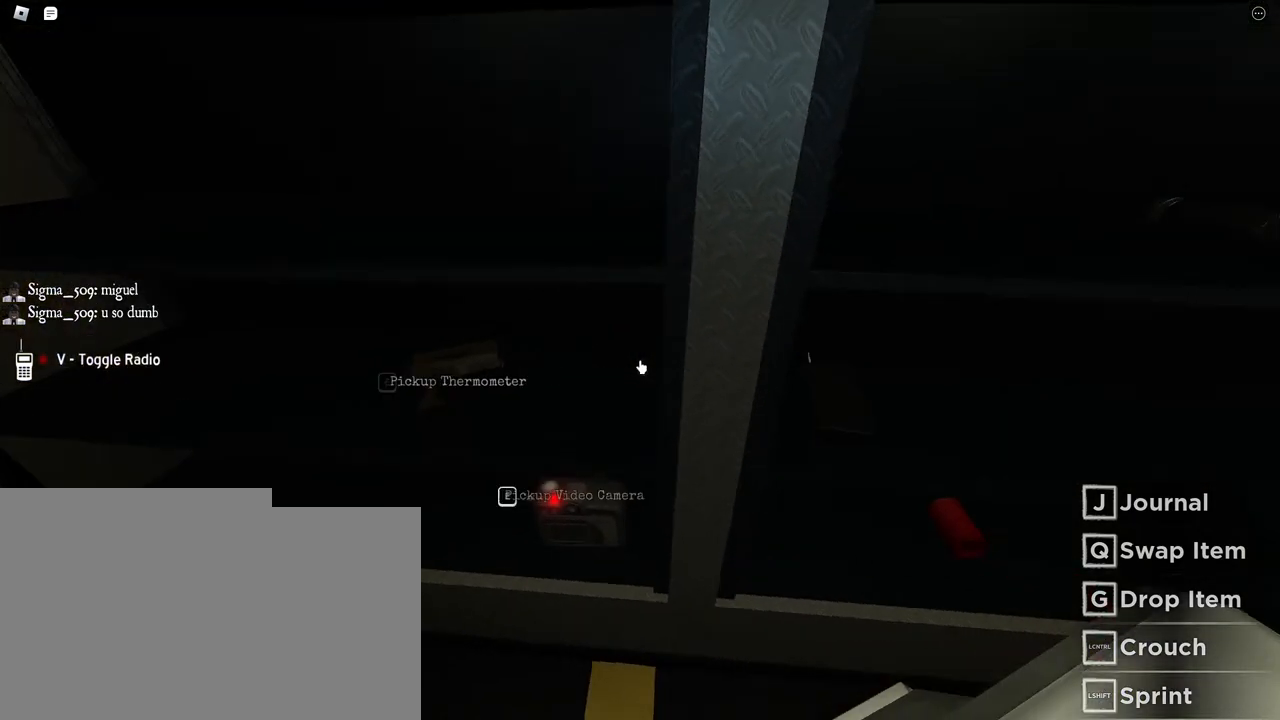
{"keys": [], "mouse": [], "events": [[200, "d", "down"], [283, "d", "up"]]}
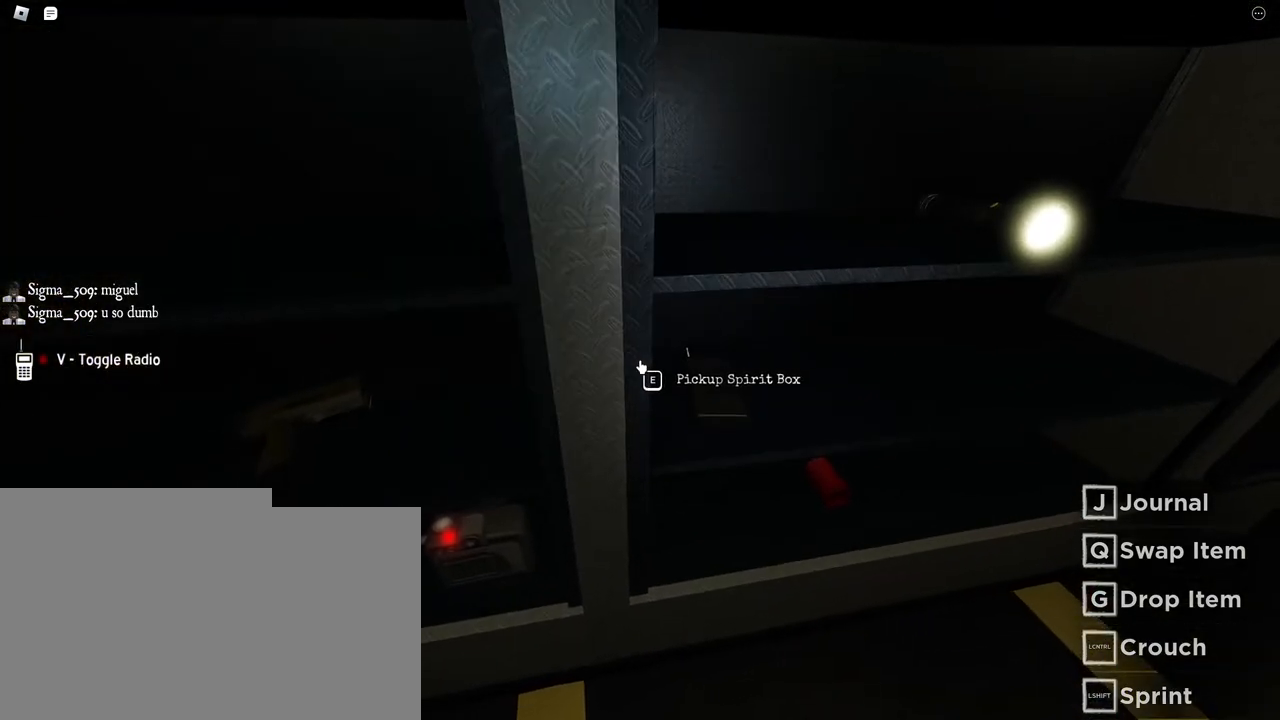
{"keys": [], "mouse": [], "events": [[50, "f", "down"], [117, "f", "up"], [167, "a", "down"], [483, "a", "up"]]}